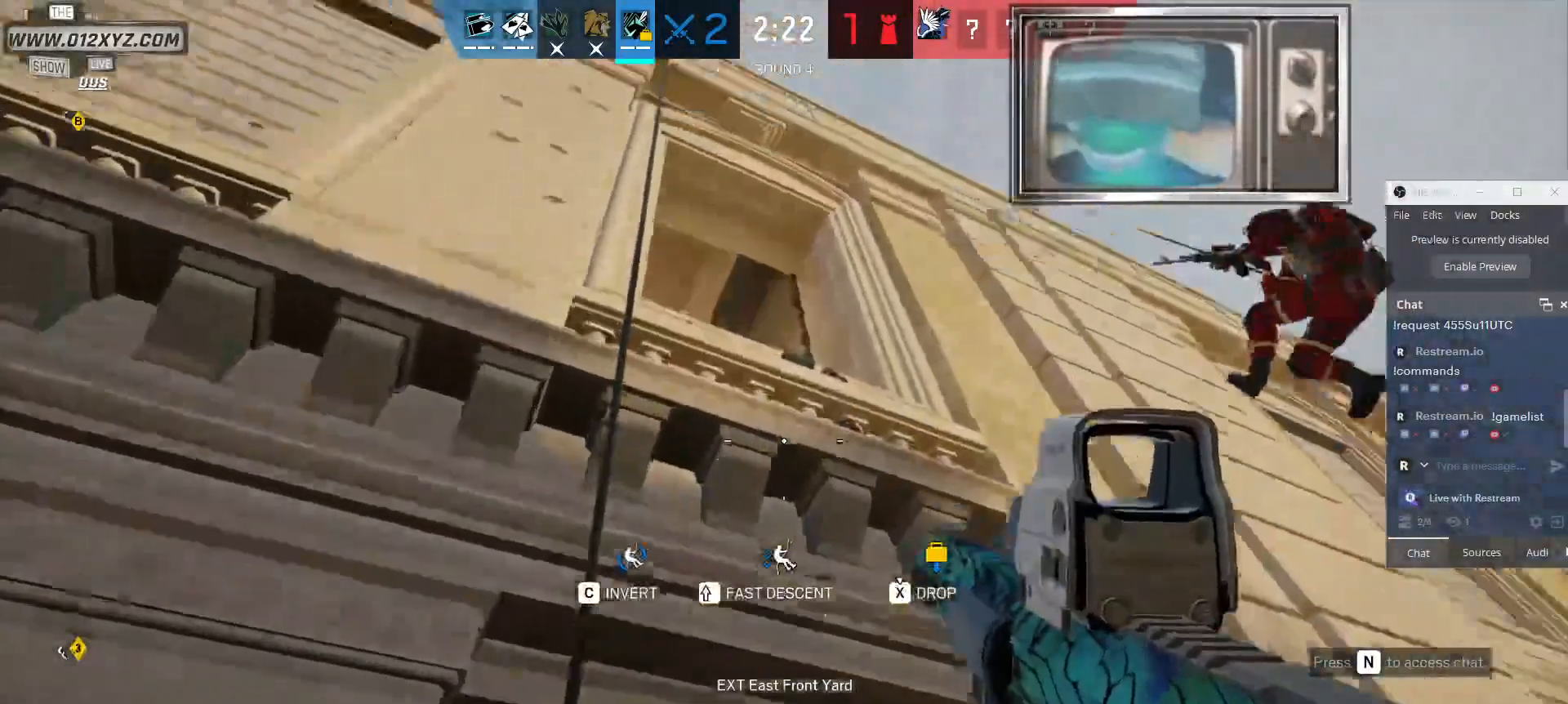
Gameplay with keyboard and mouse; each line is a JSON object with the keys and mouse buttons held at the frame after it. "events" lists presses ("down") and releases ("up") of "1", "2", "3", "4", "5", "a", "alt", "b", "c", "ctrl", "d", "e", "f", "g", "q", "r", "s", "shift", "space", "t", "tab", "v", "w", "x", "z", "mouse_left", "mouse_wheel", "mouse_right", "mouse_mb4" and "mouse_mb5" between this image and that frame as [ms after this image, input, new state], when the widget could be followed in between. "mouse_left", "mouse_wheel", "mouse_right", "mouse_mb4", "mouse_mb5" = the "left", "wheel", "right", "mb4", "mb5" buttons of the "mouse" list. No other keys are recorded. "wheel" means that the mouse wheel is clicked or scrolled. Not read: mouse_move.
{"keys": [], "mouse": [], "events": []}
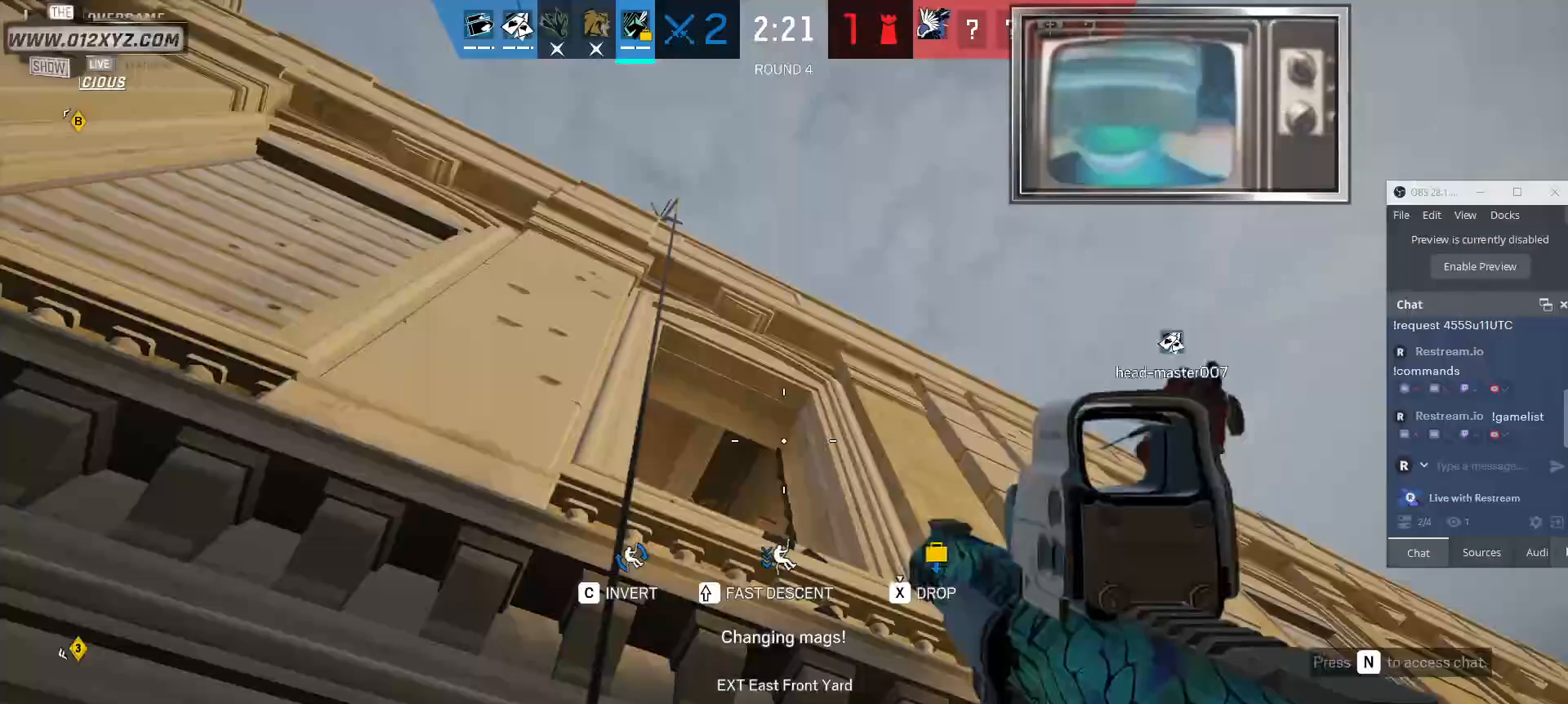
{"keys": [], "mouse": [], "events": []}
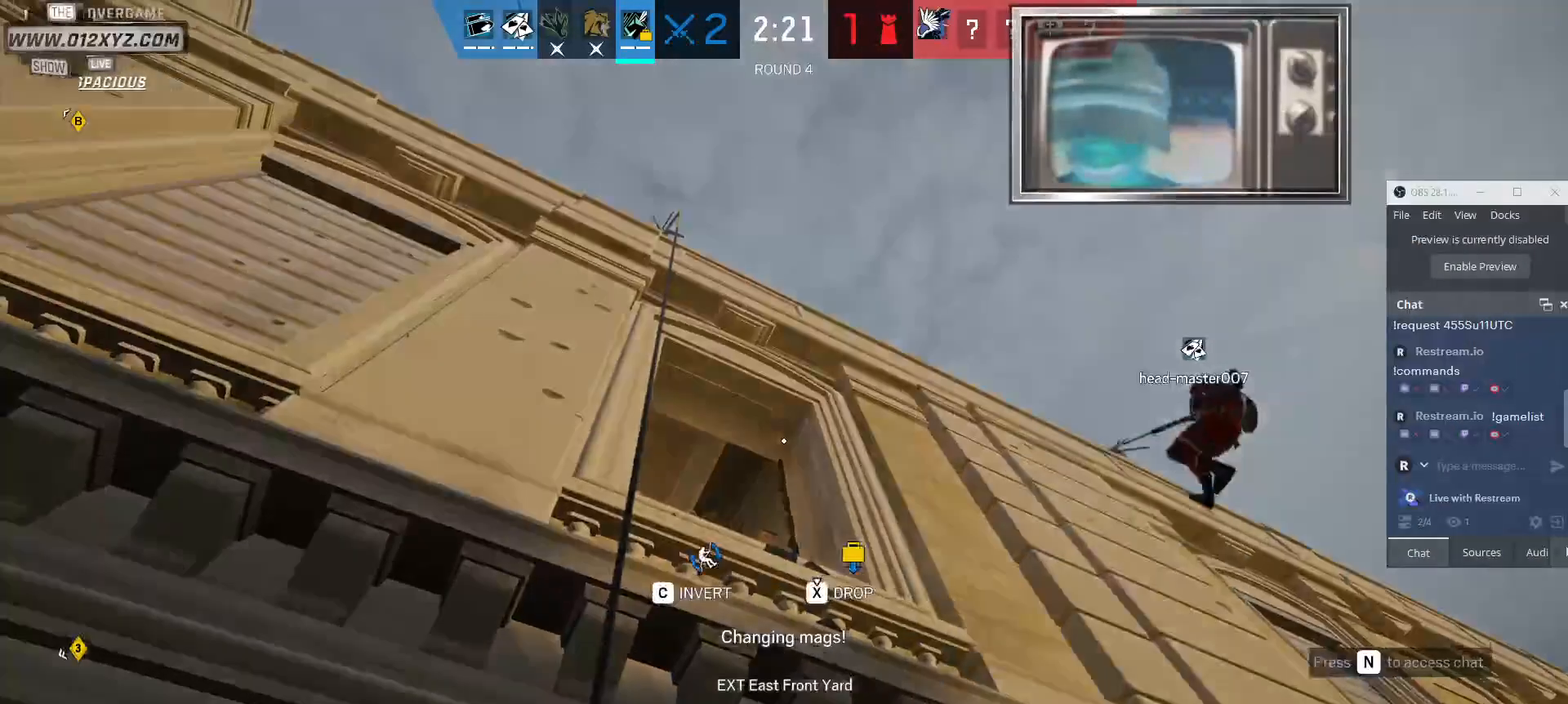
{"keys": [], "mouse": [], "events": []}
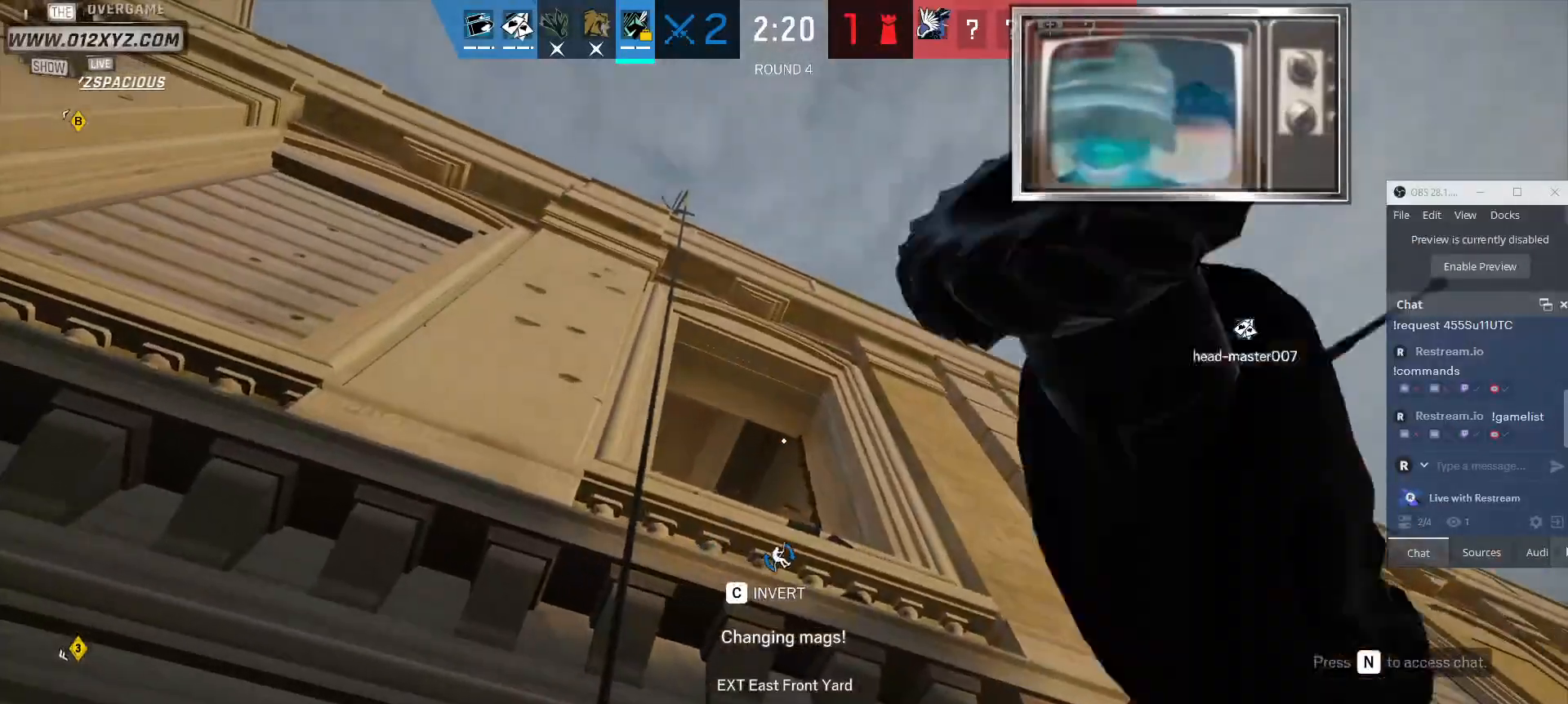
{"keys": [], "mouse": [], "events": []}
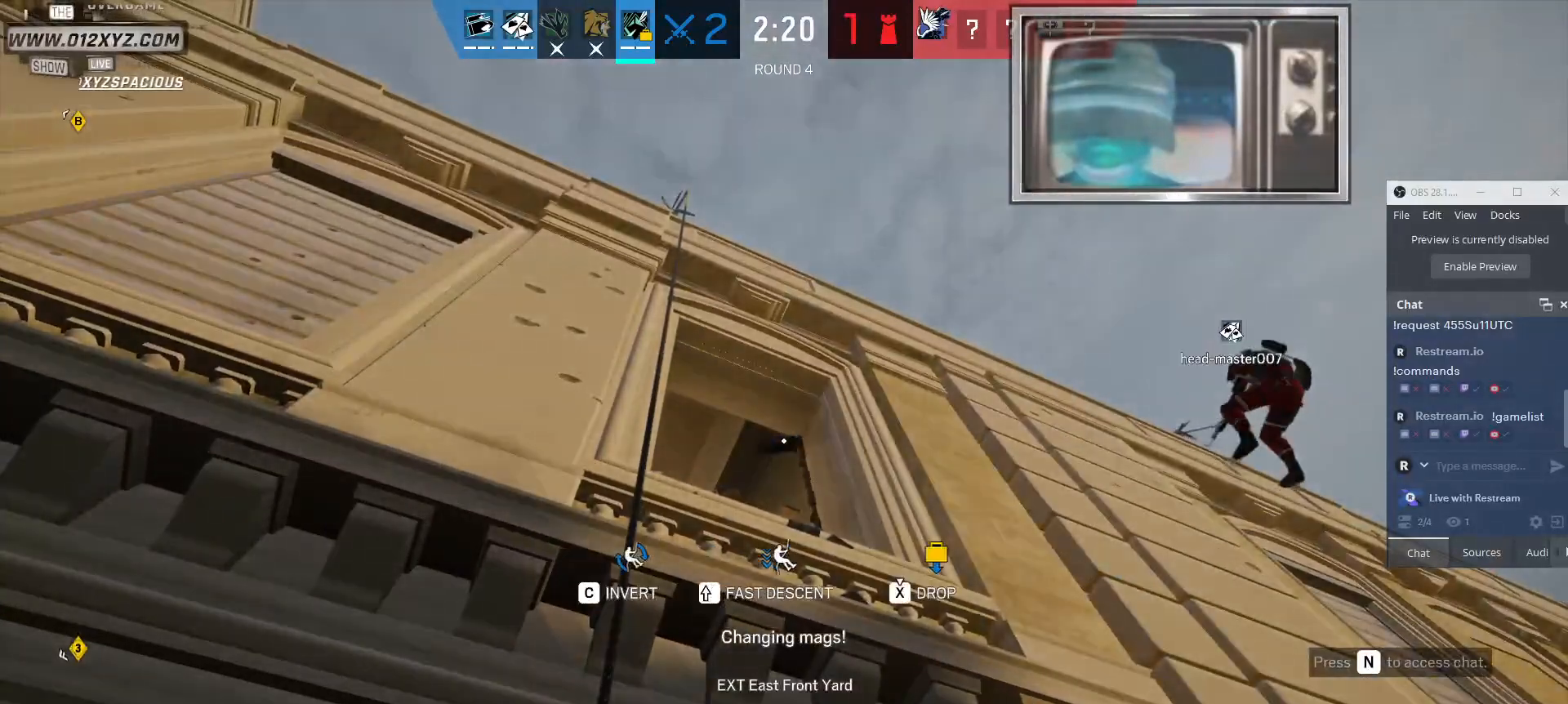
{"keys": [], "mouse": [], "events": [[333, "5", "down"], [433, "5", "up"]]}
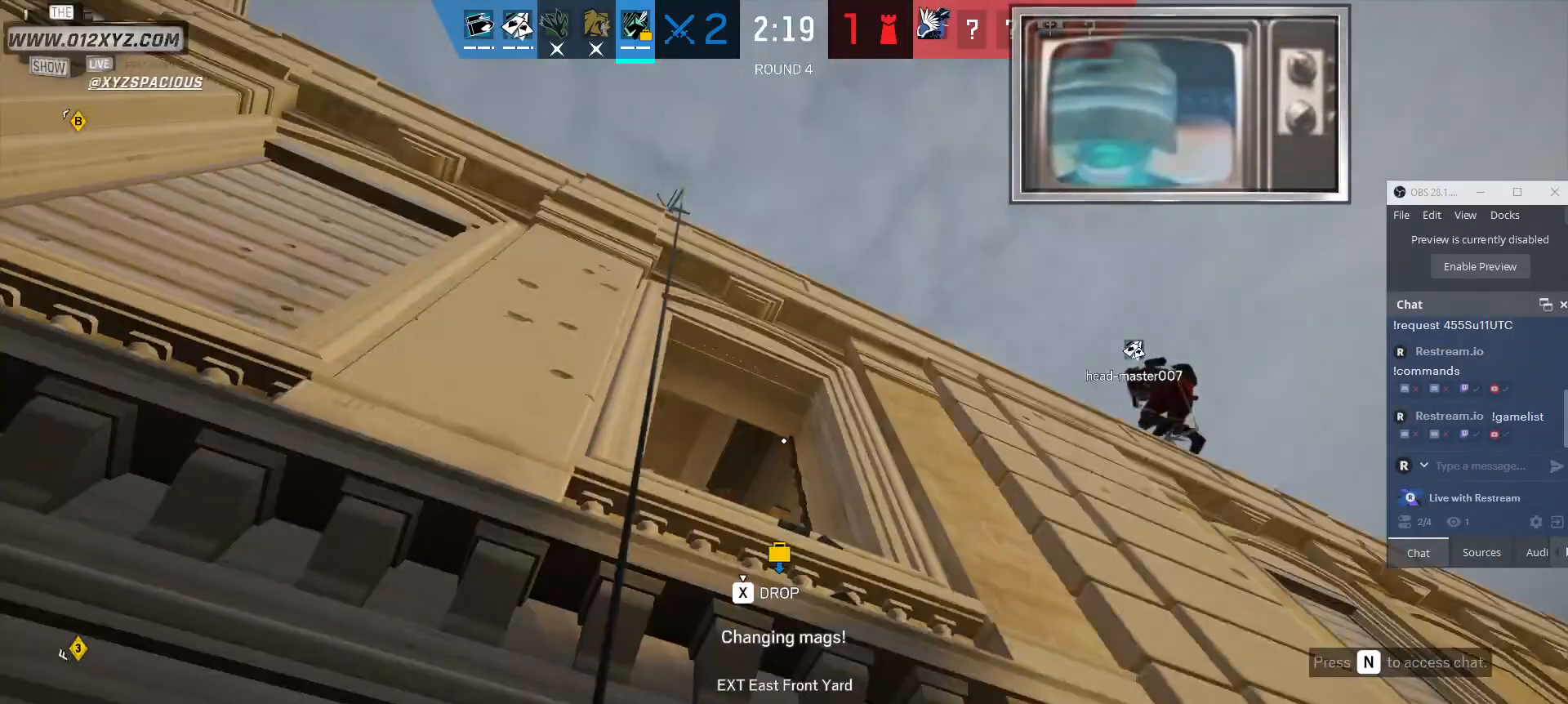
{"keys": [], "mouse": [], "events": []}
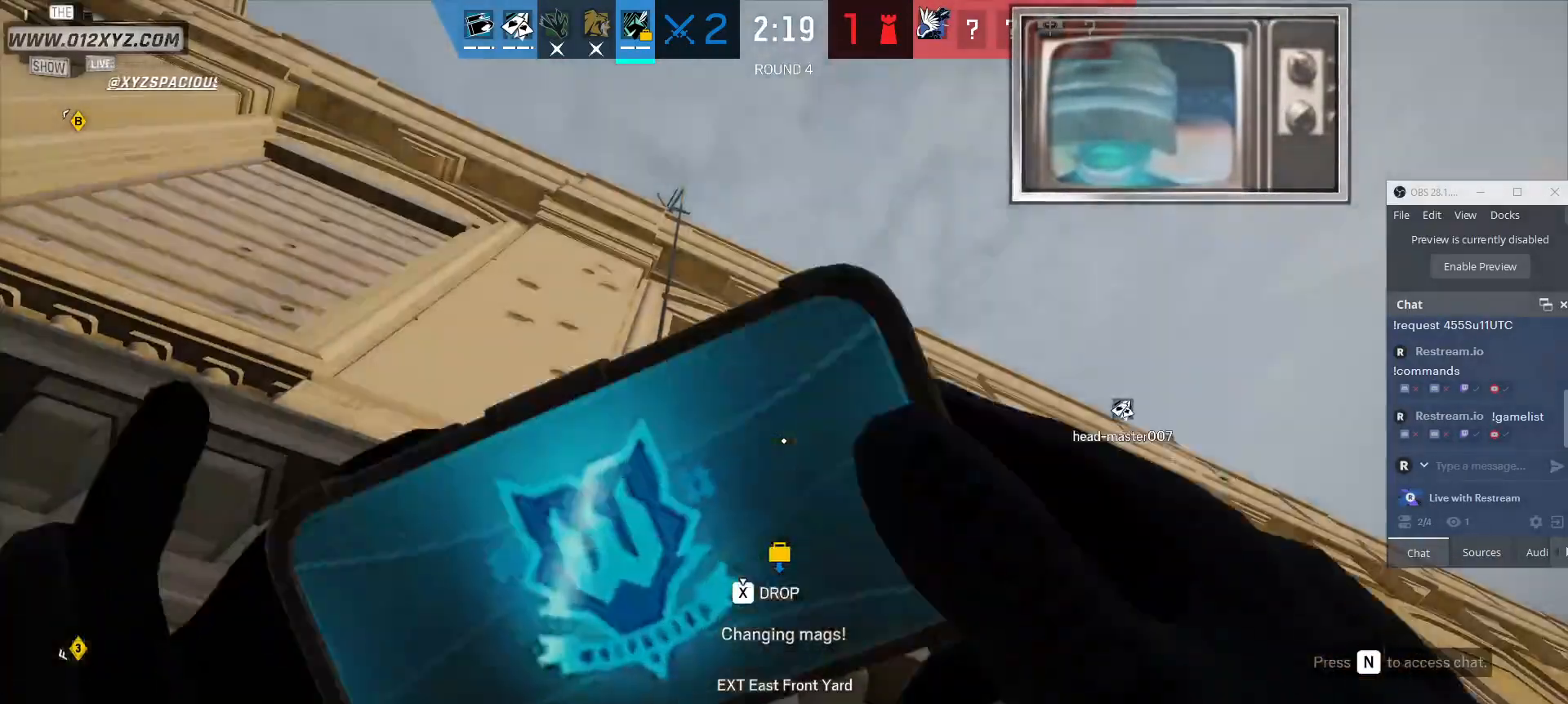
{"keys": [], "mouse": [], "events": []}
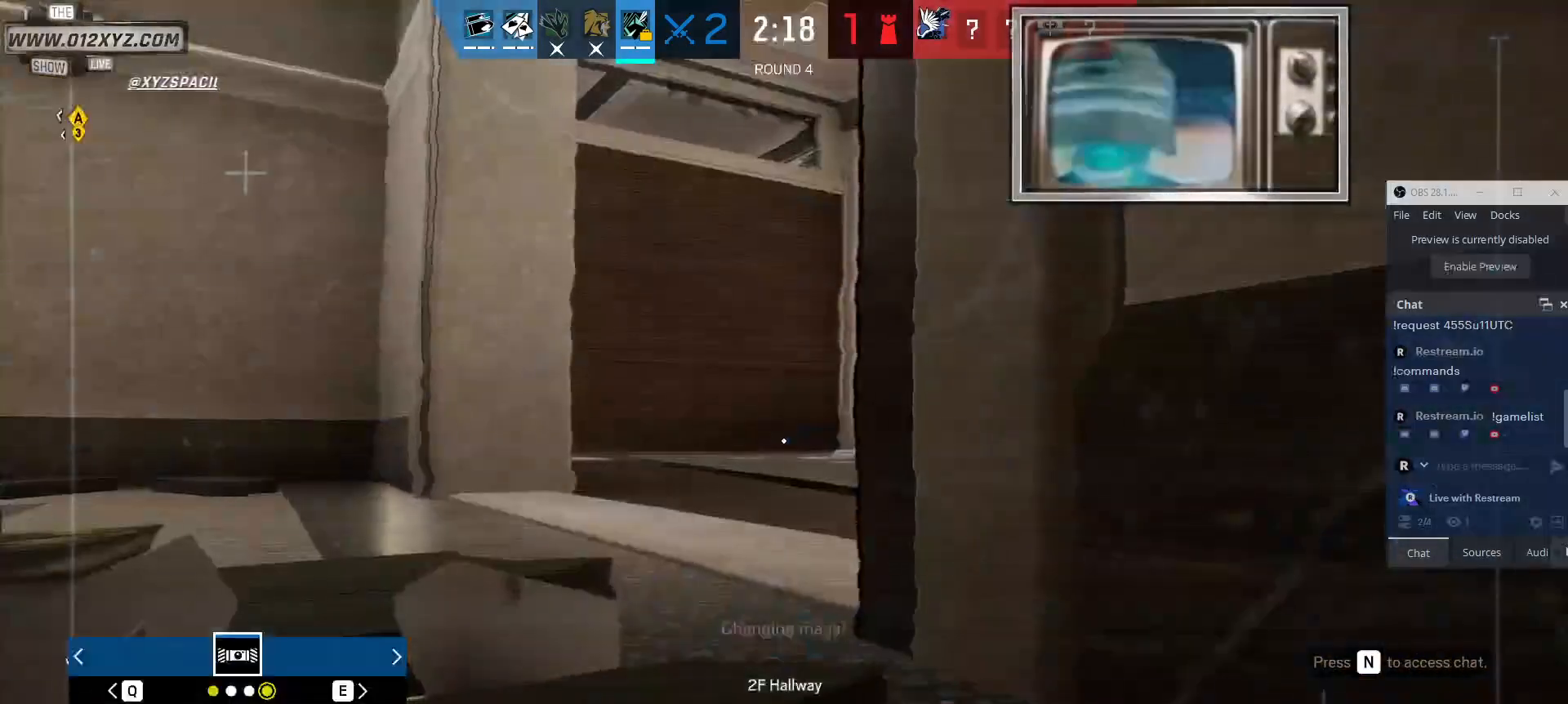
{"keys": [], "mouse": [], "events": []}
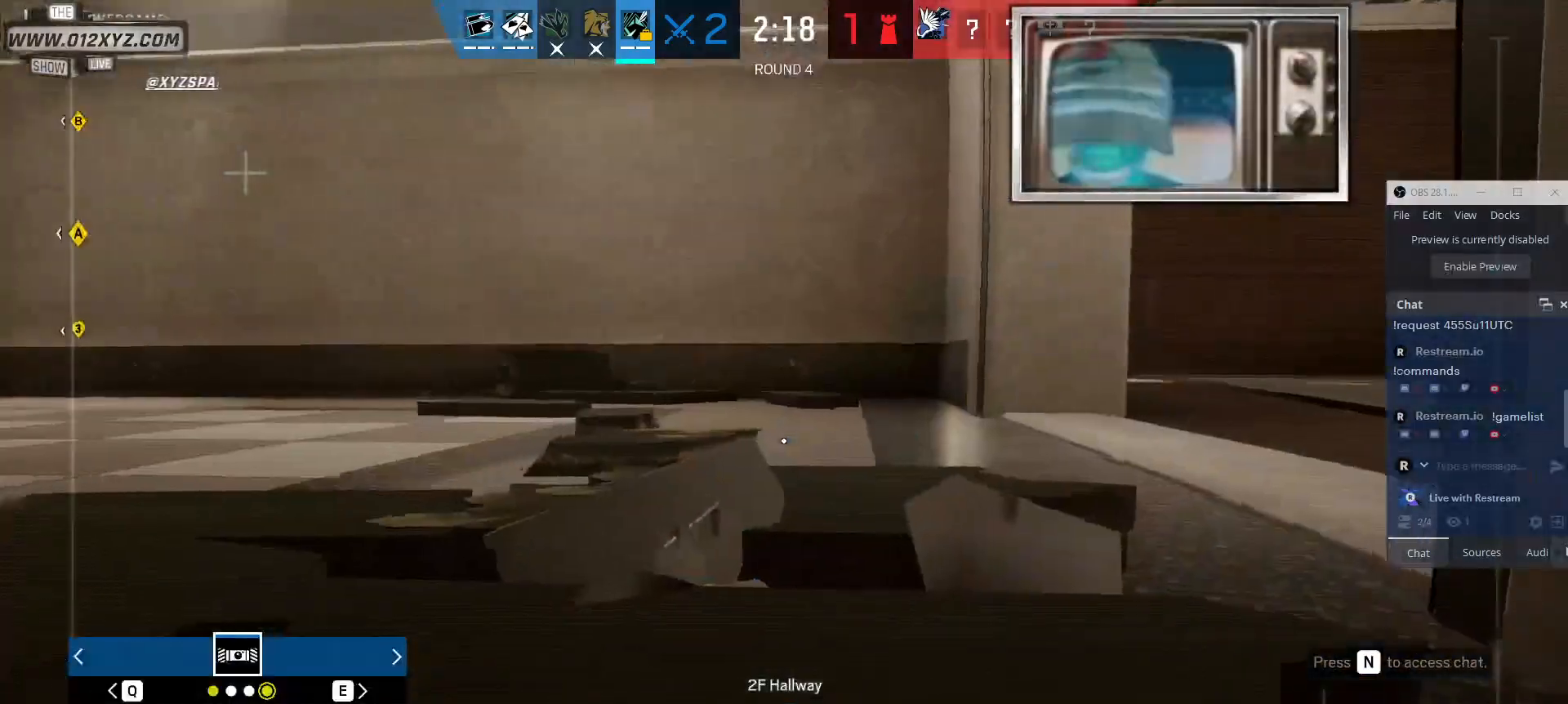
{"keys": ["a"], "mouse": [], "events": [[100, "a", "down"]]}
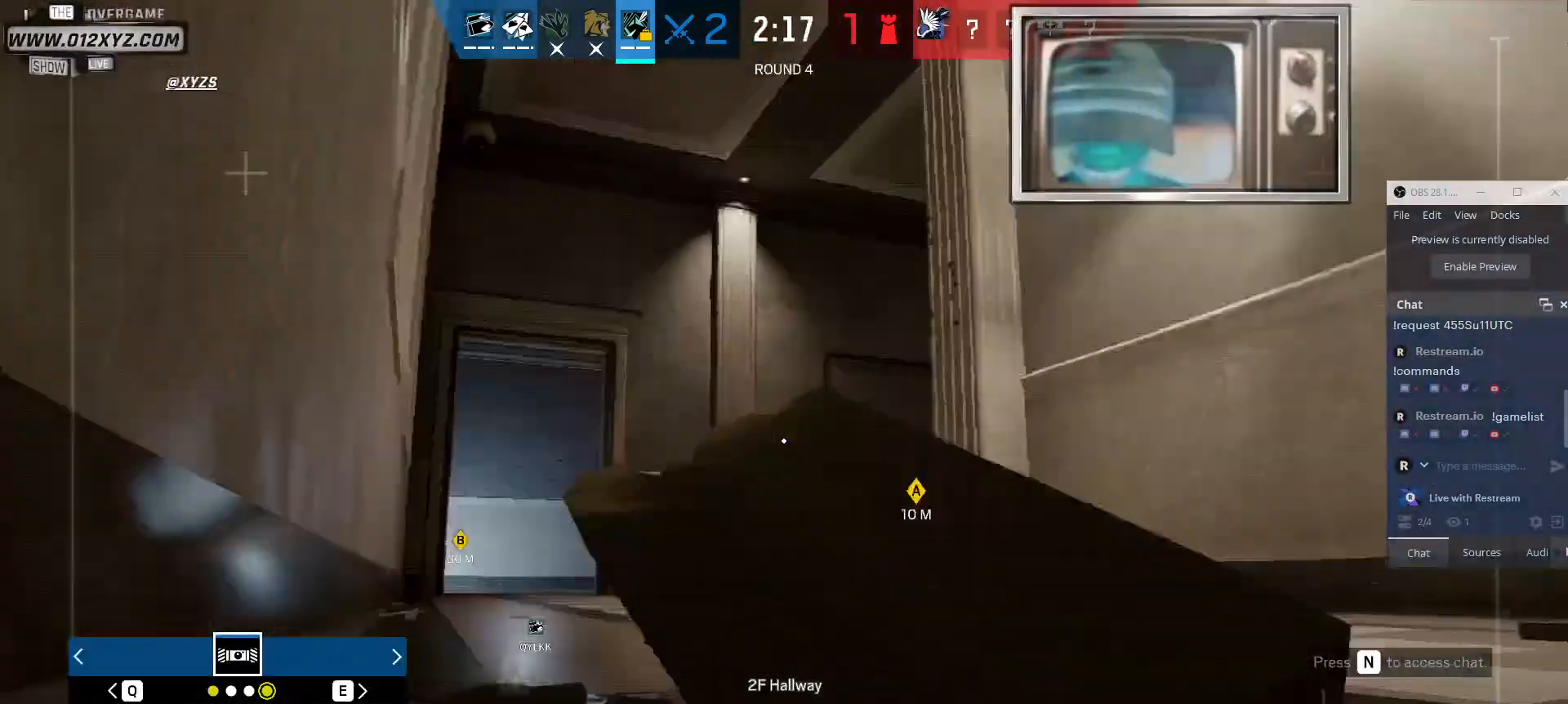
{"keys": ["a", "w"], "mouse": [], "events": [[433, "w", "down"]]}
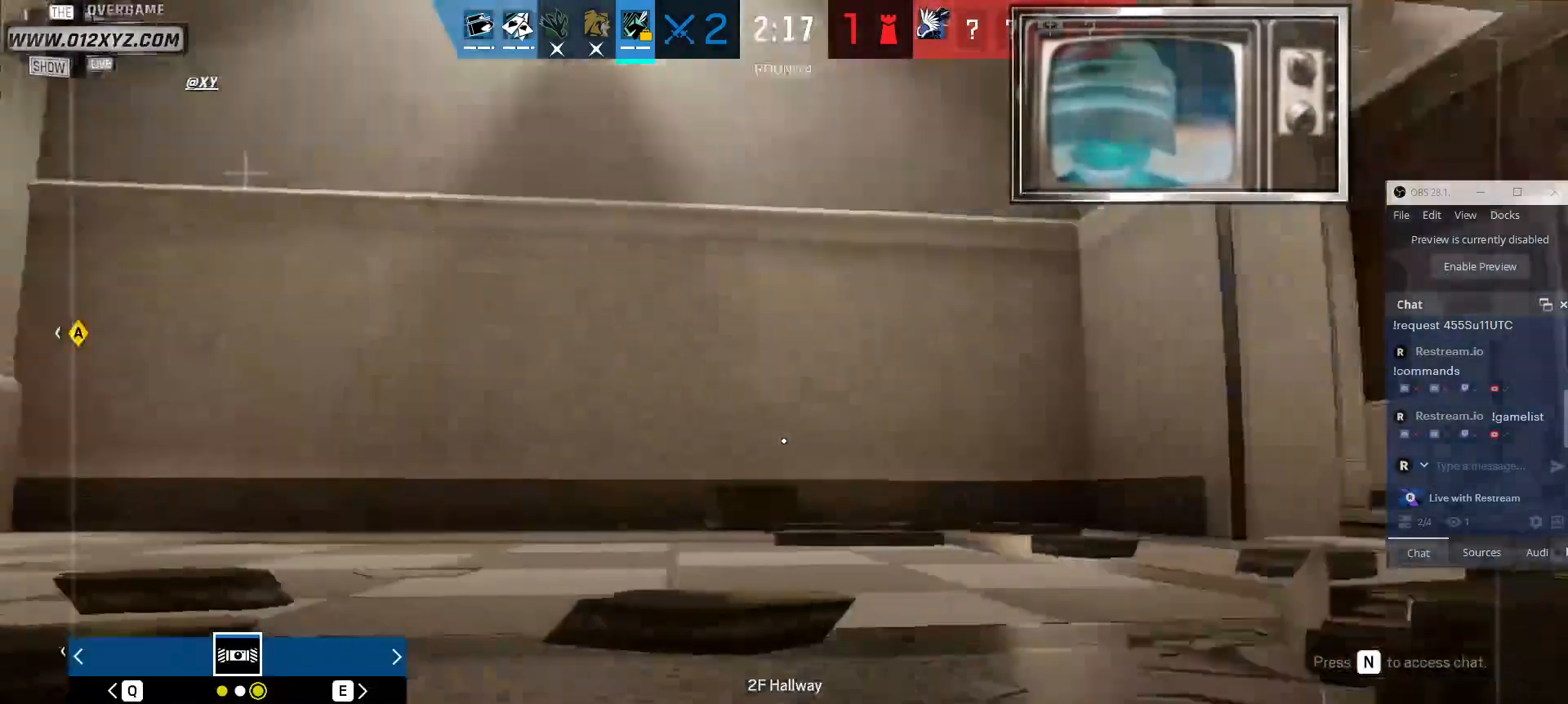
{"keys": ["a", "w"], "mouse": [], "events": []}
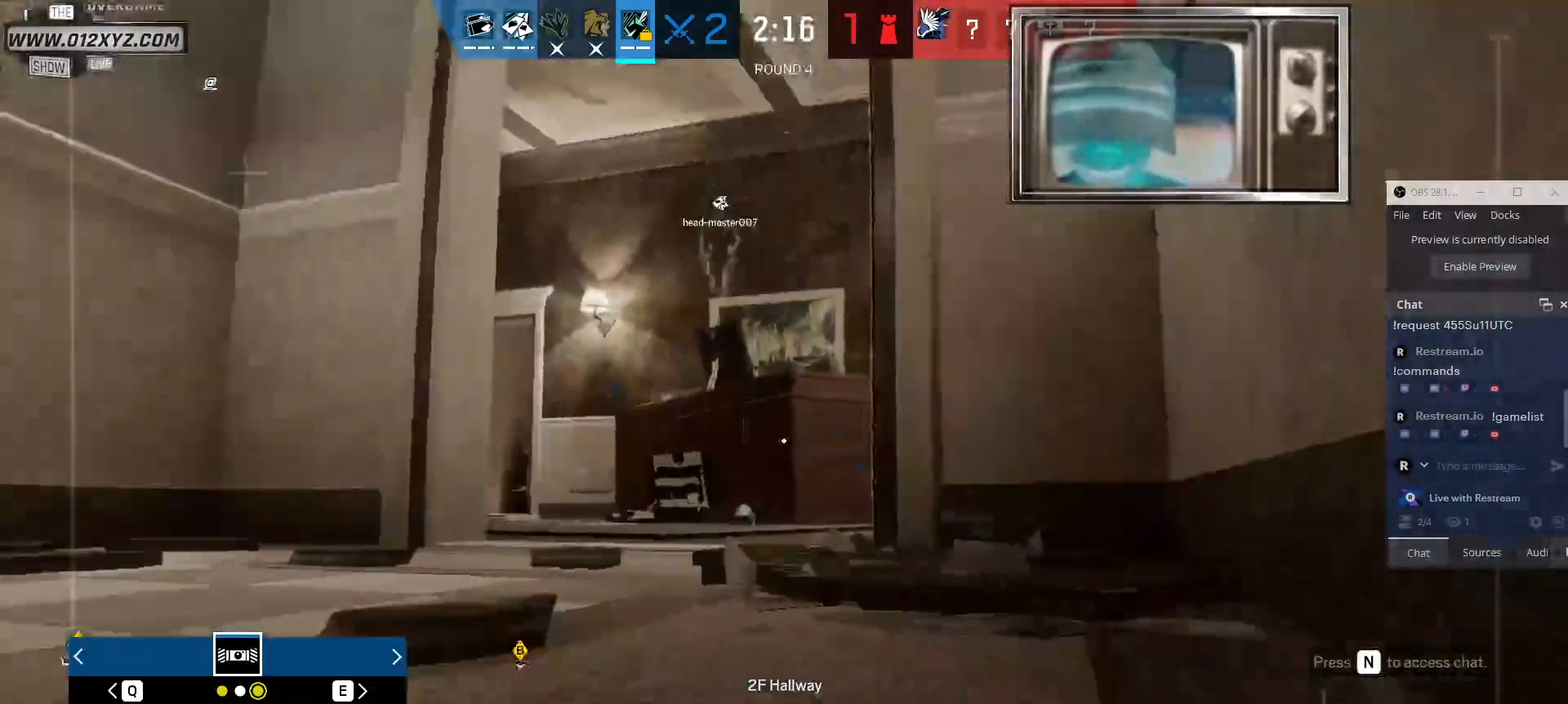
{"keys": ["a"], "mouse": [], "events": [[200, "w", "up"]]}
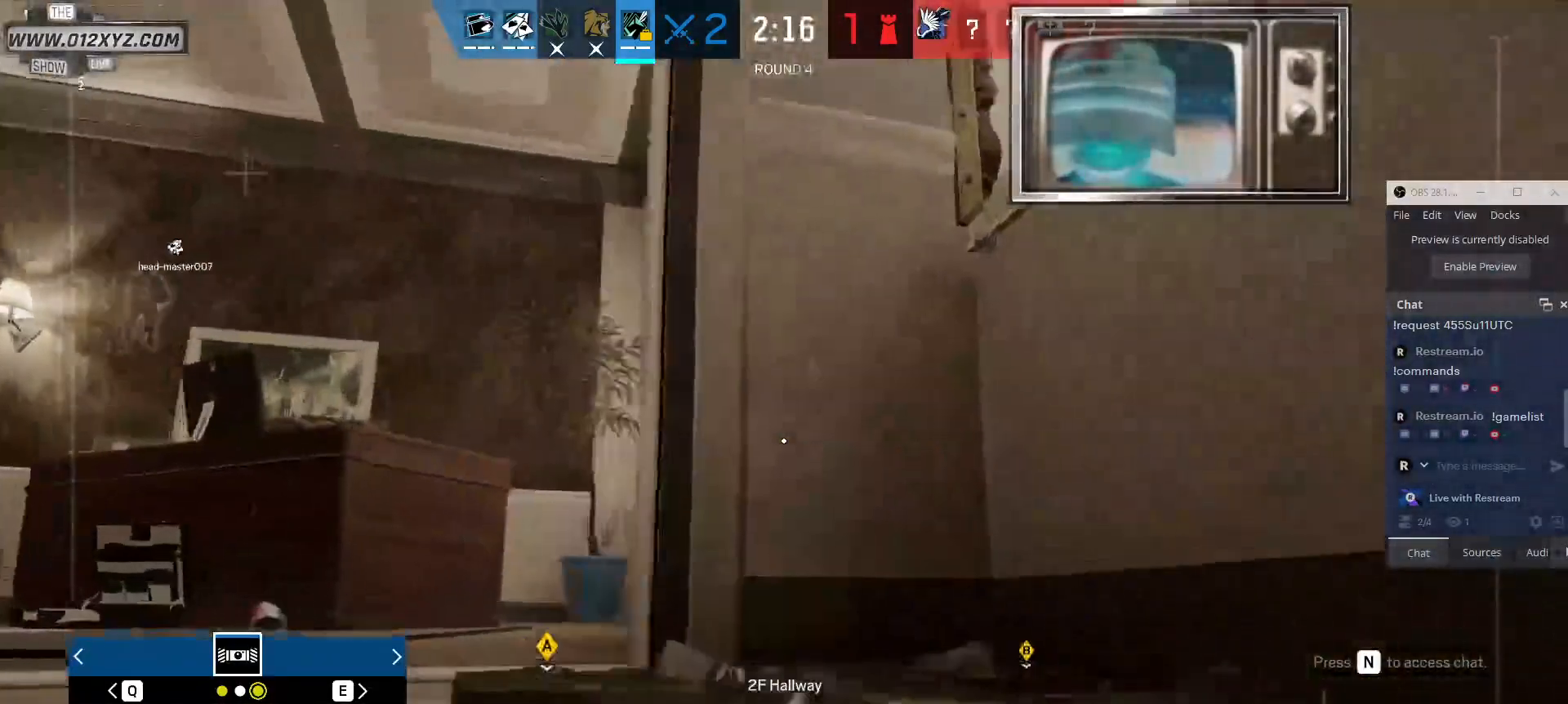
{"keys": ["a", "w"], "mouse": [], "events": [[167, "w", "down"]]}
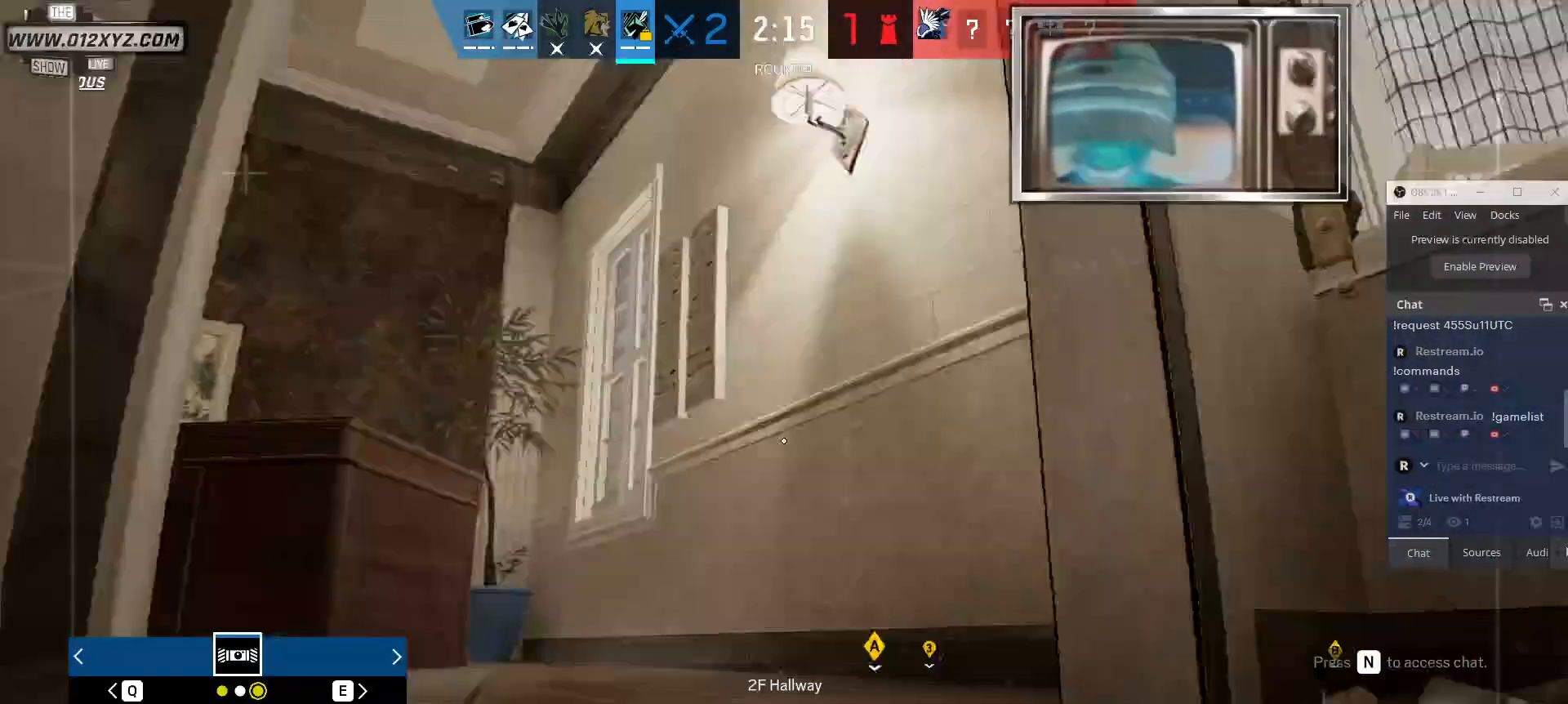
{"keys": ["d"], "mouse": [], "events": [[200, "a", "up"], [300, "a", "down"], [333, "w", "up"], [400, "a", "up"], [400, "d", "down"]]}
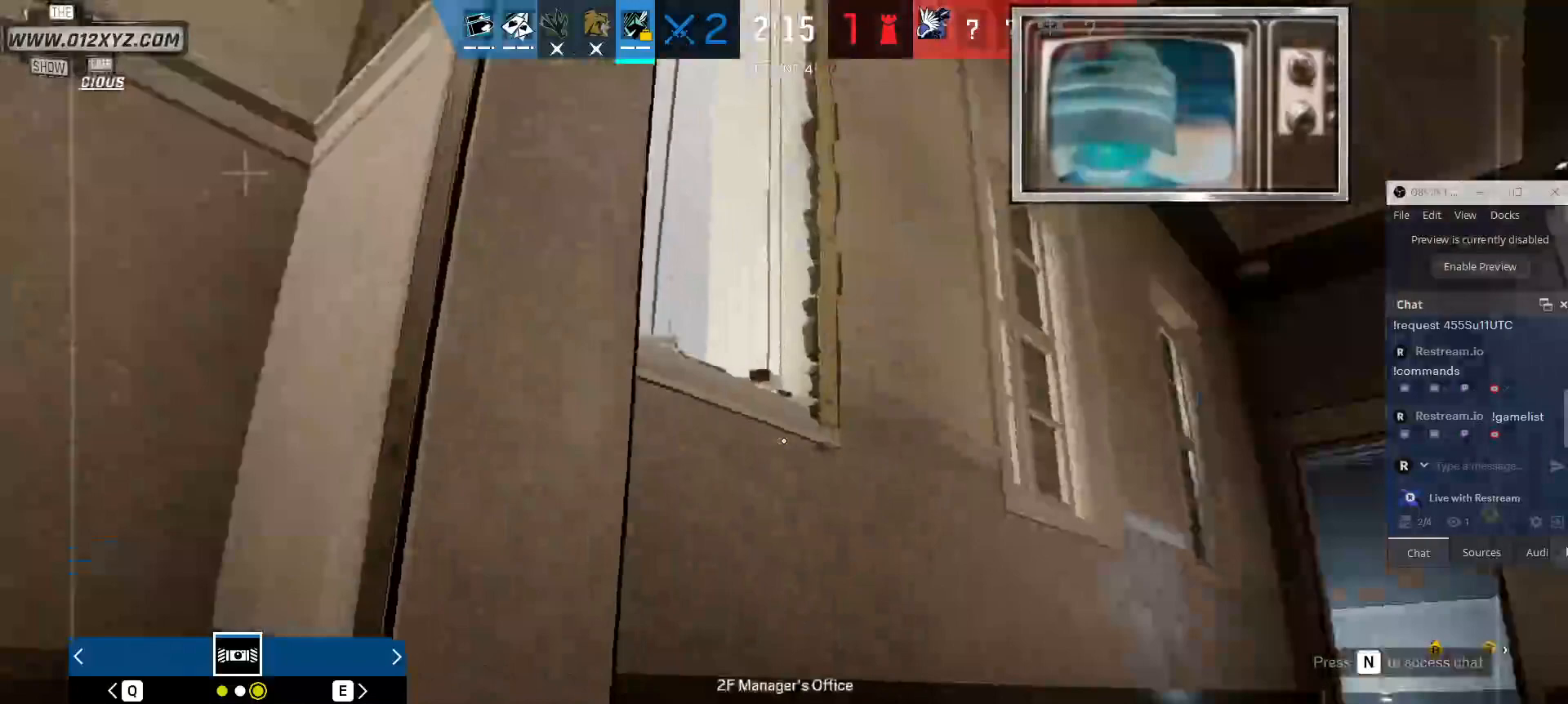
{"keys": ["d", "w"], "mouse": [], "events": [[300, "w", "down"]]}
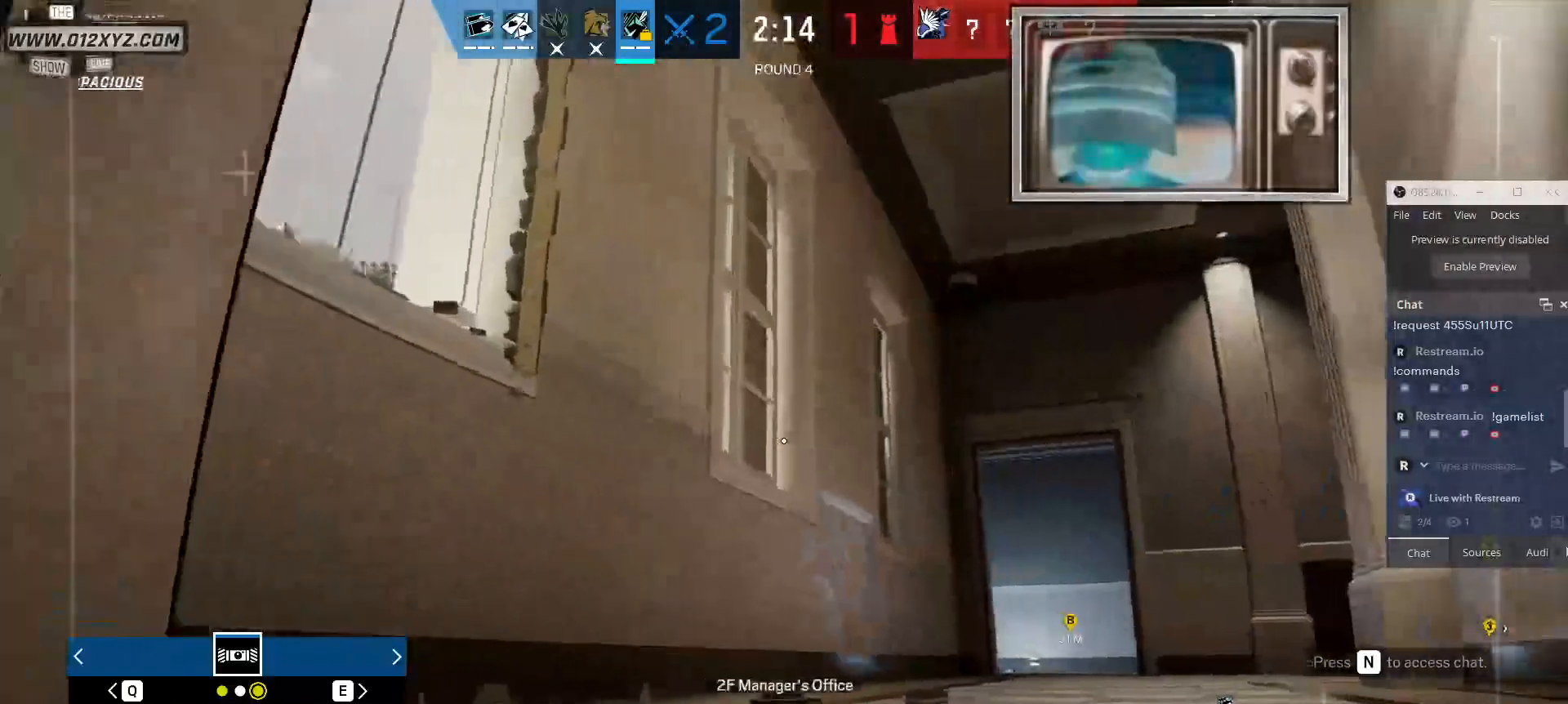
{"keys": ["space", "w"], "mouse": [], "events": [[200, "d", "up"], [433, "space", "down"]]}
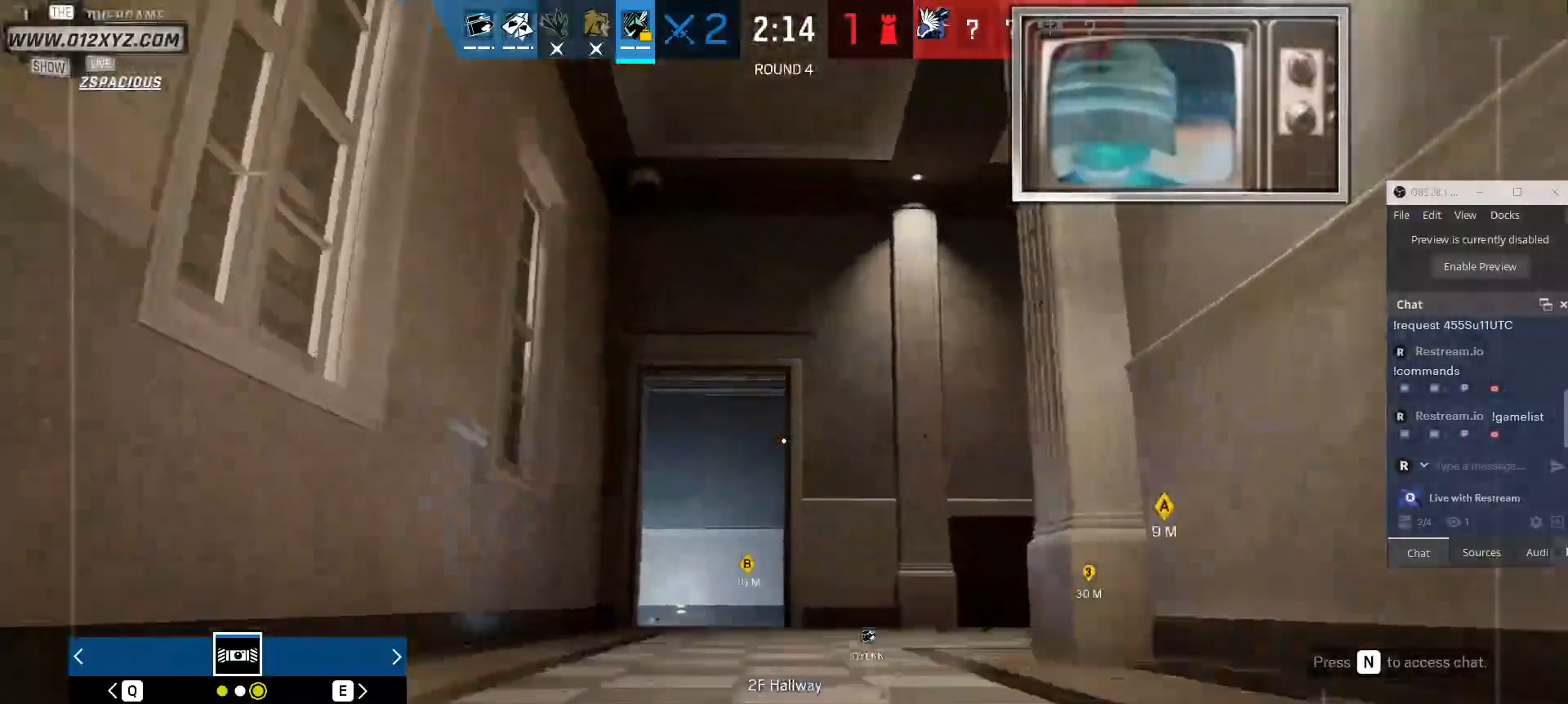
{"keys": ["a", "w"], "mouse": [], "events": [[67, "space", "up"], [200, "a", "down"]]}
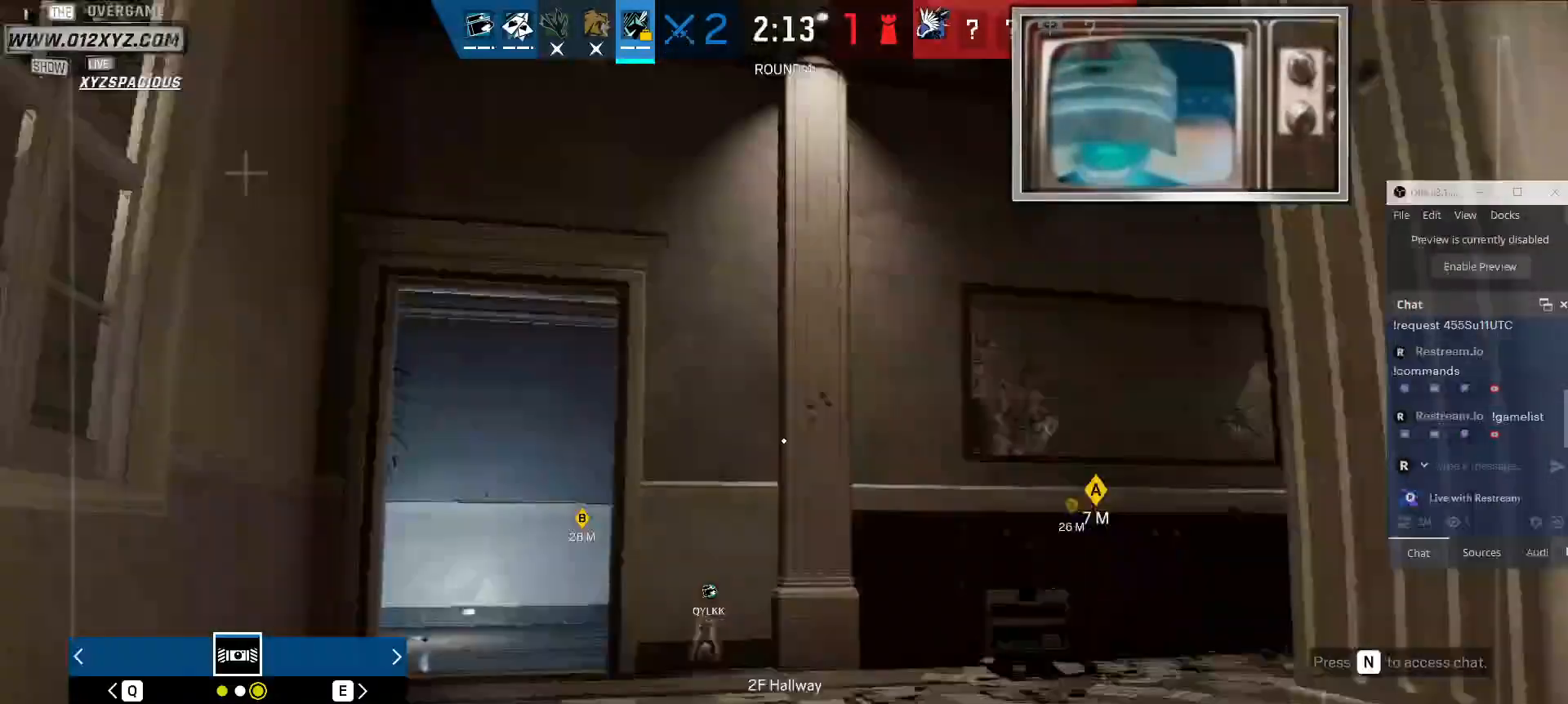
{"keys": ["a"], "mouse": [], "events": [[267, "w", "up"]]}
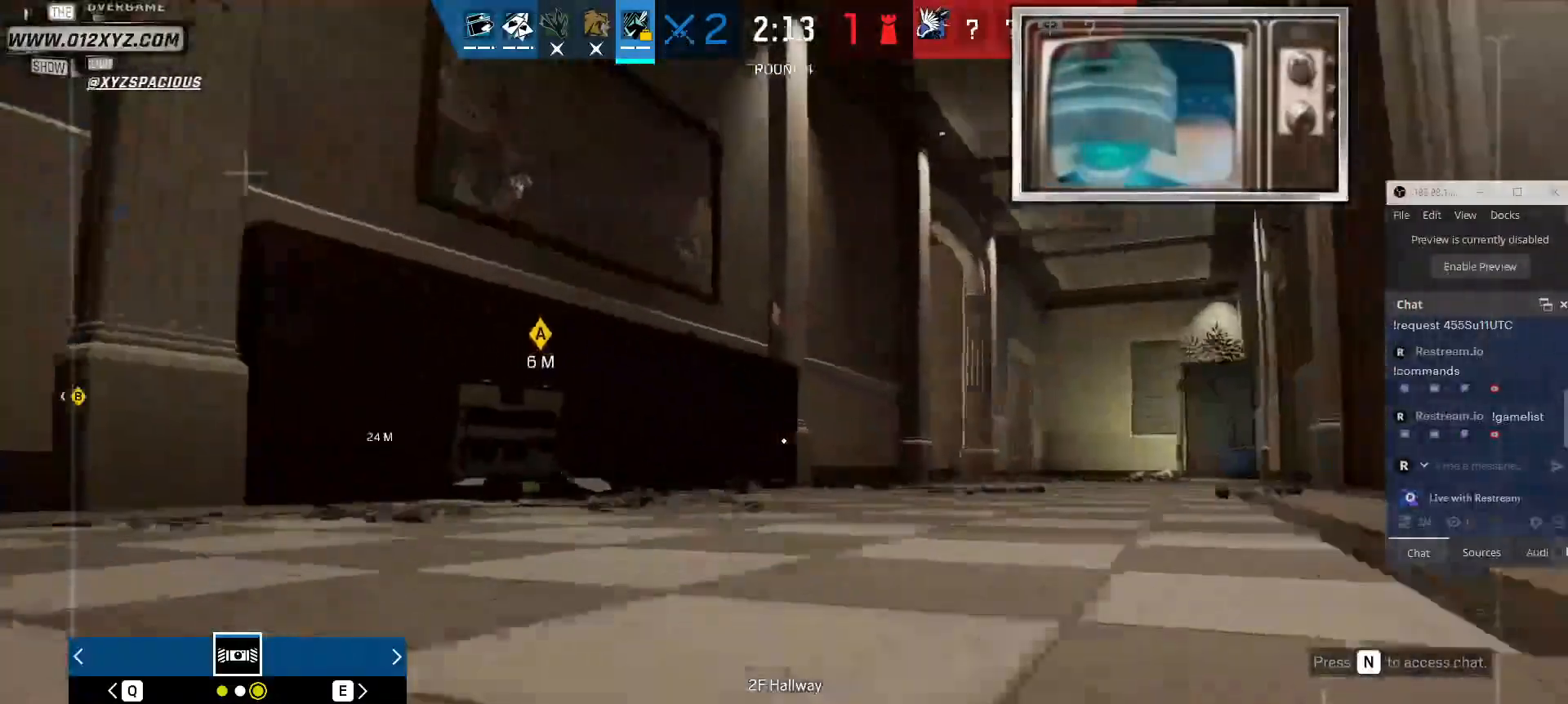
{"keys": ["a"], "mouse": [], "events": []}
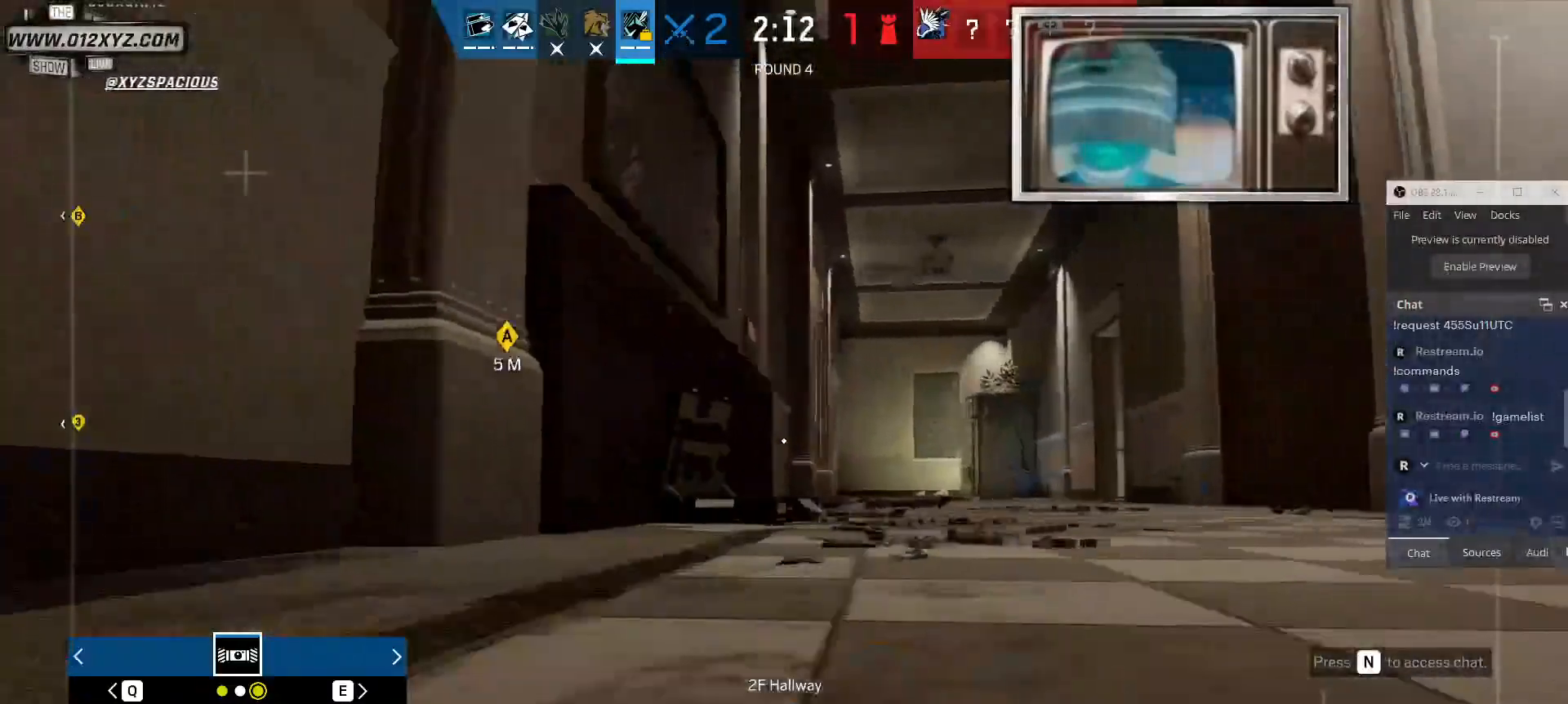
{"keys": ["z"], "mouse": [], "events": [[400, "z", "down"], [500, "a", "up"]]}
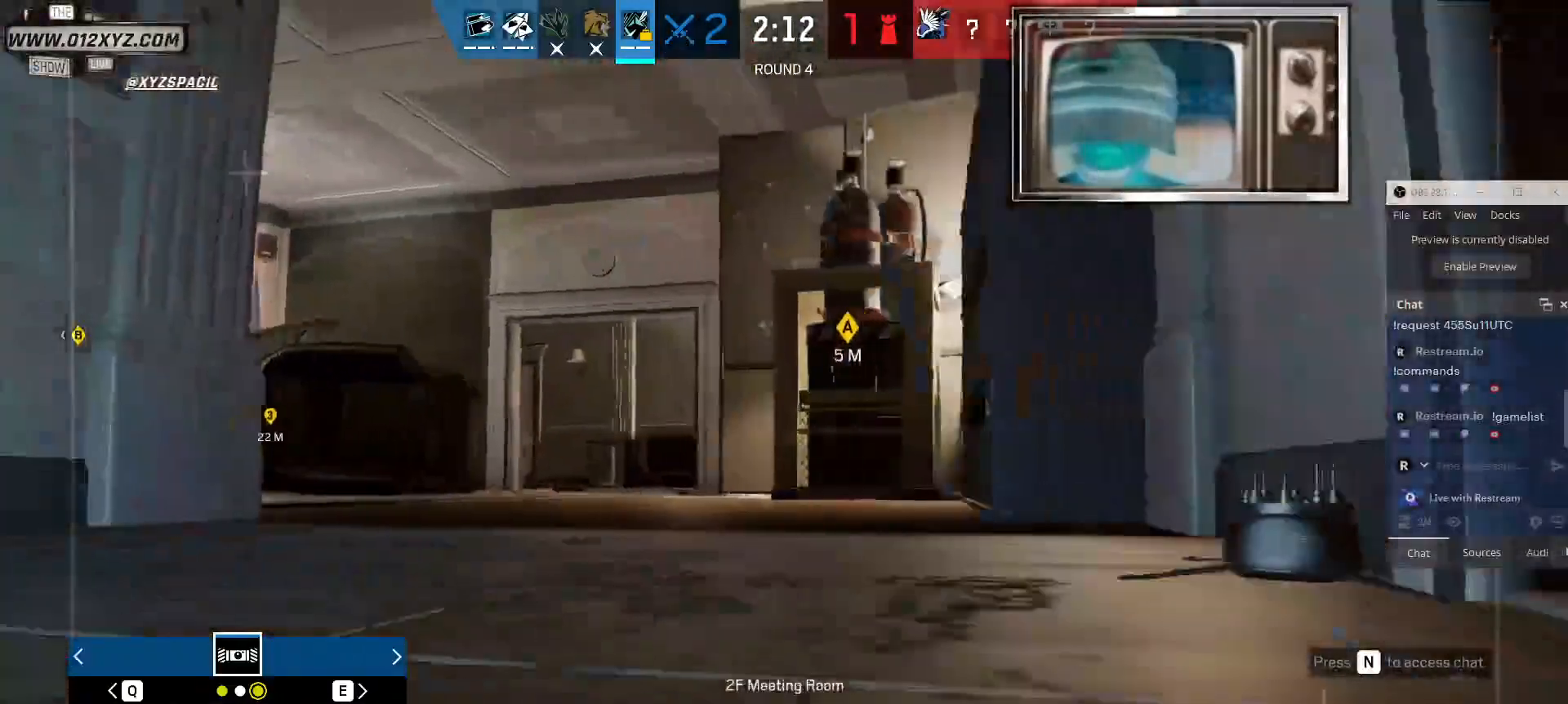
{"keys": [], "mouse": [], "events": [[100, "z", "up"]]}
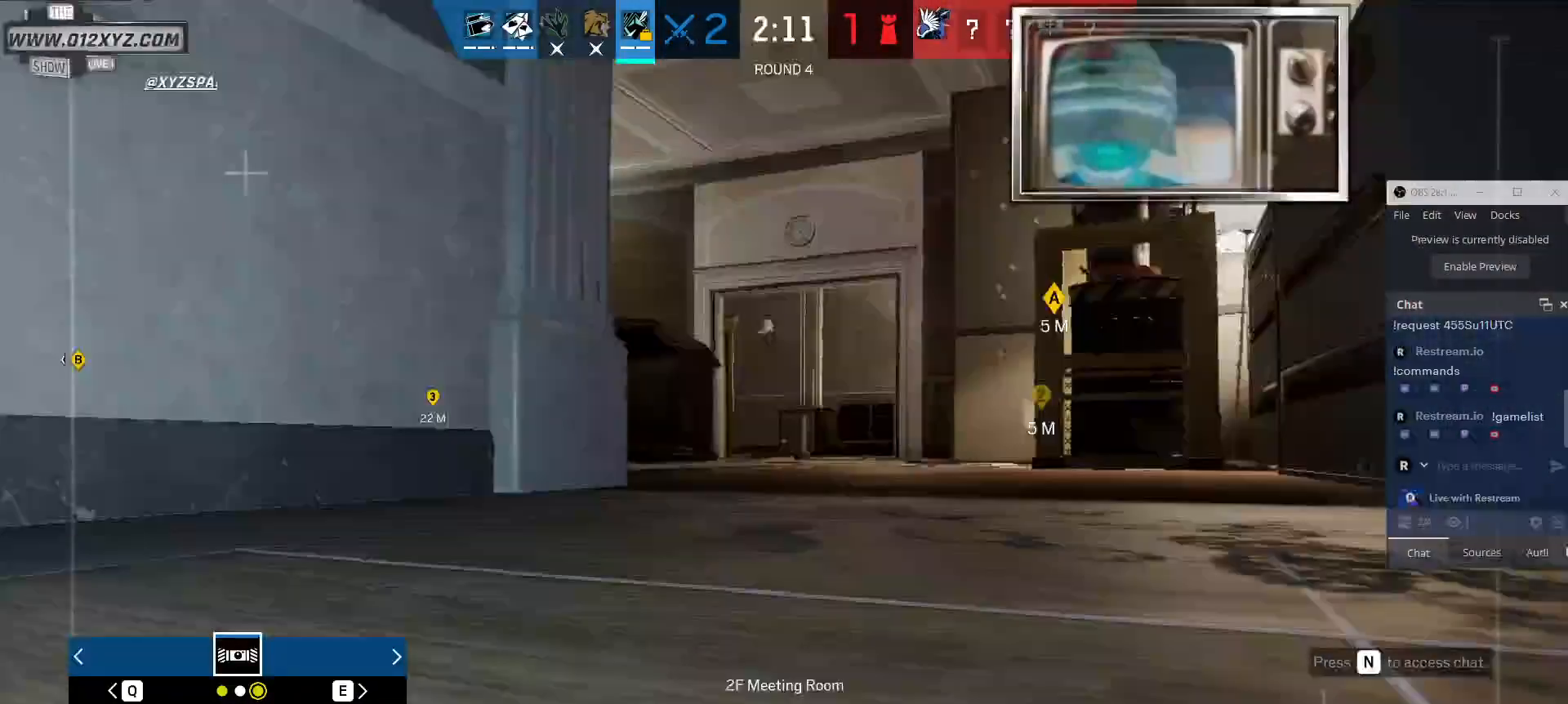
{"keys": [], "mouse": [], "events": []}
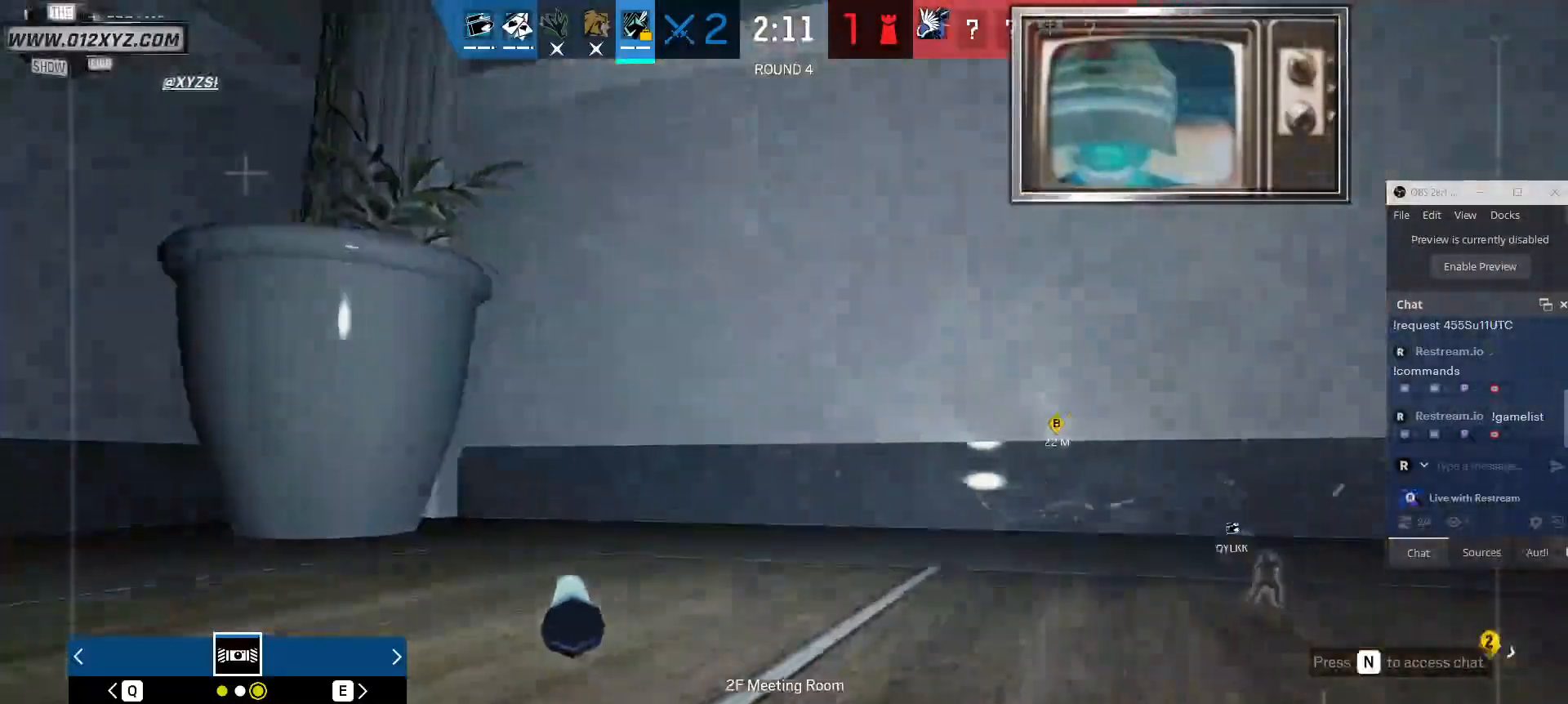
{"keys": ["d"], "mouse": [], "events": [[467, "d", "down"]]}
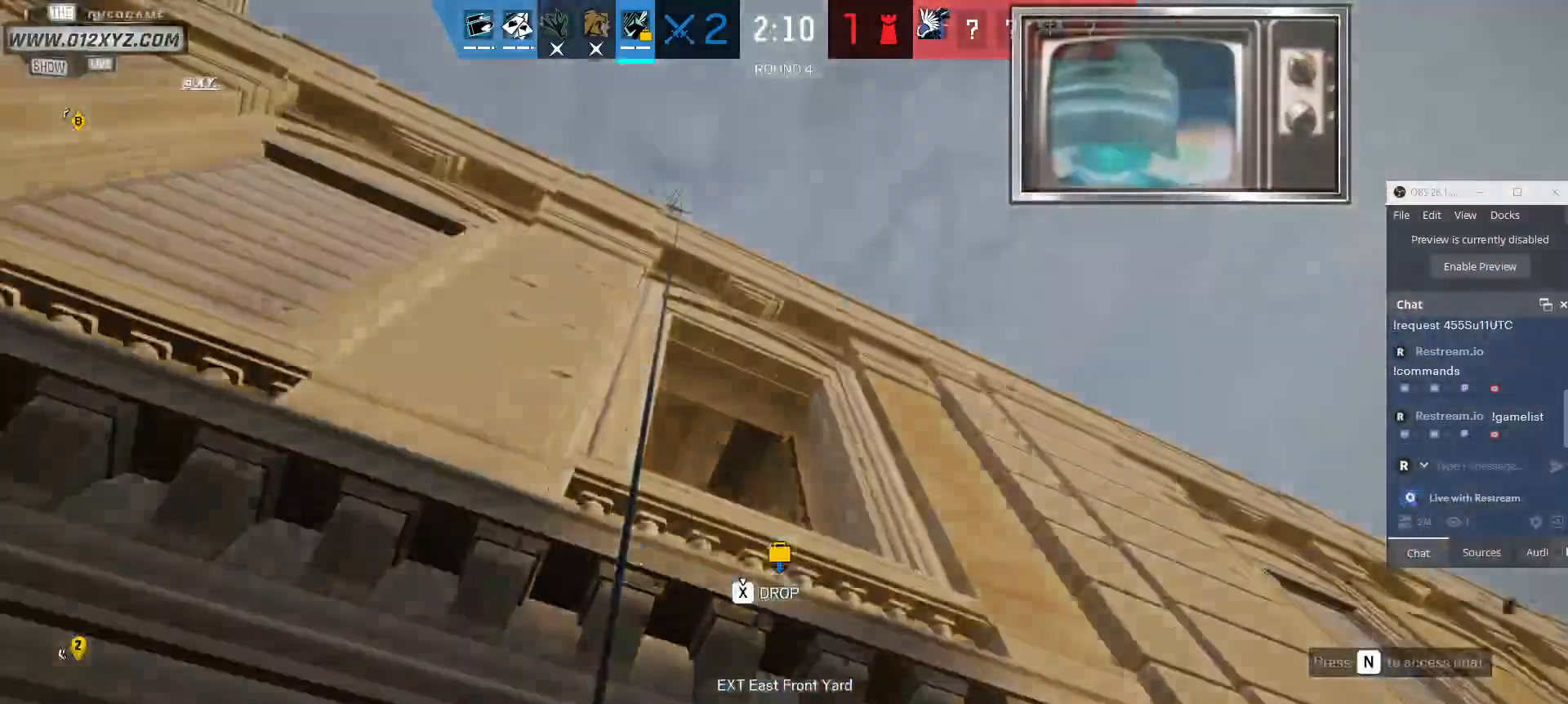
{"keys": ["d", "w"], "mouse": [], "events": [[67, "w", "down"], [300, "d", "up"], [500, "d", "down"]]}
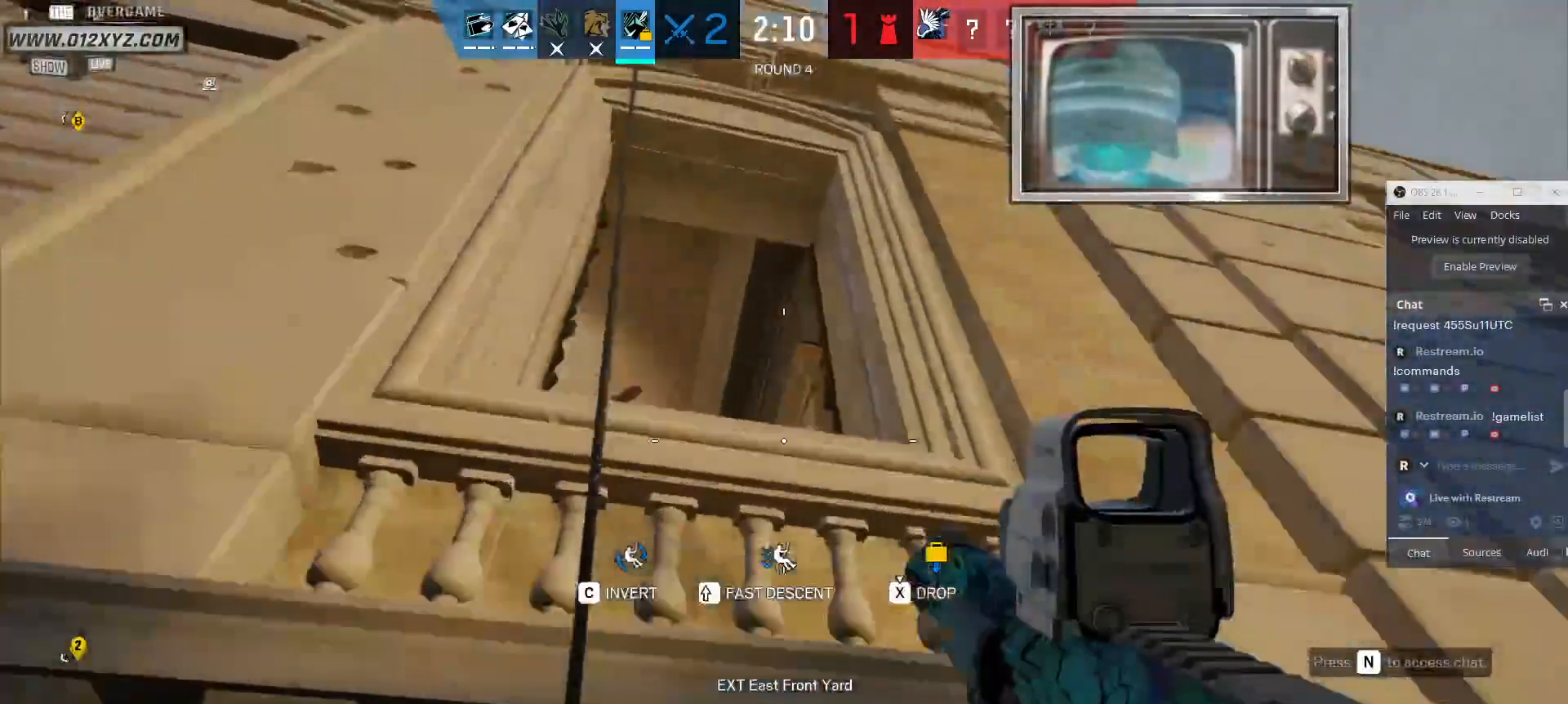
{"keys": ["d", "w"], "mouse": [], "events": [[100, "w", "up"], [500, "w", "down"]]}
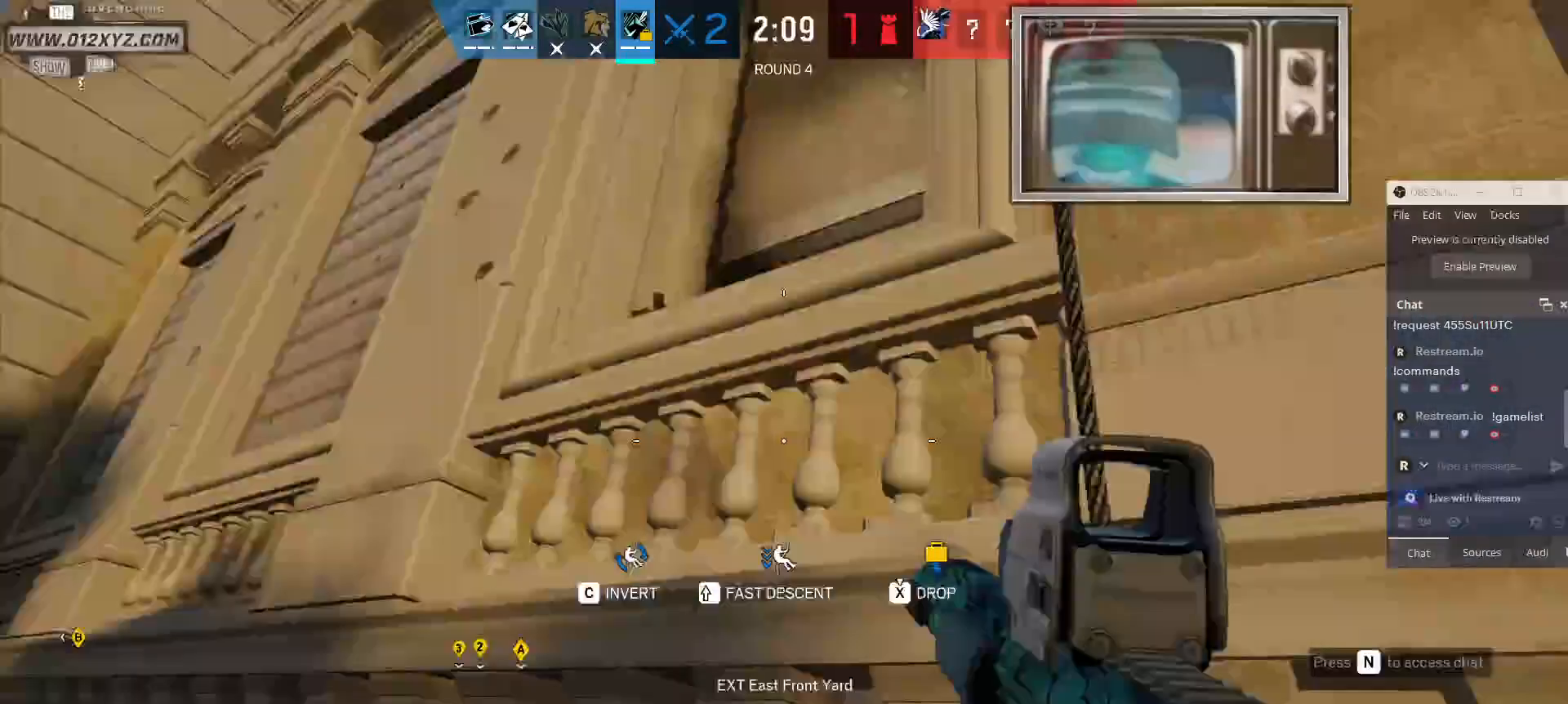
{"keys": ["d"], "mouse": [], "events": [[67, "d", "up"], [367, "d", "down"], [467, "w", "up"]]}
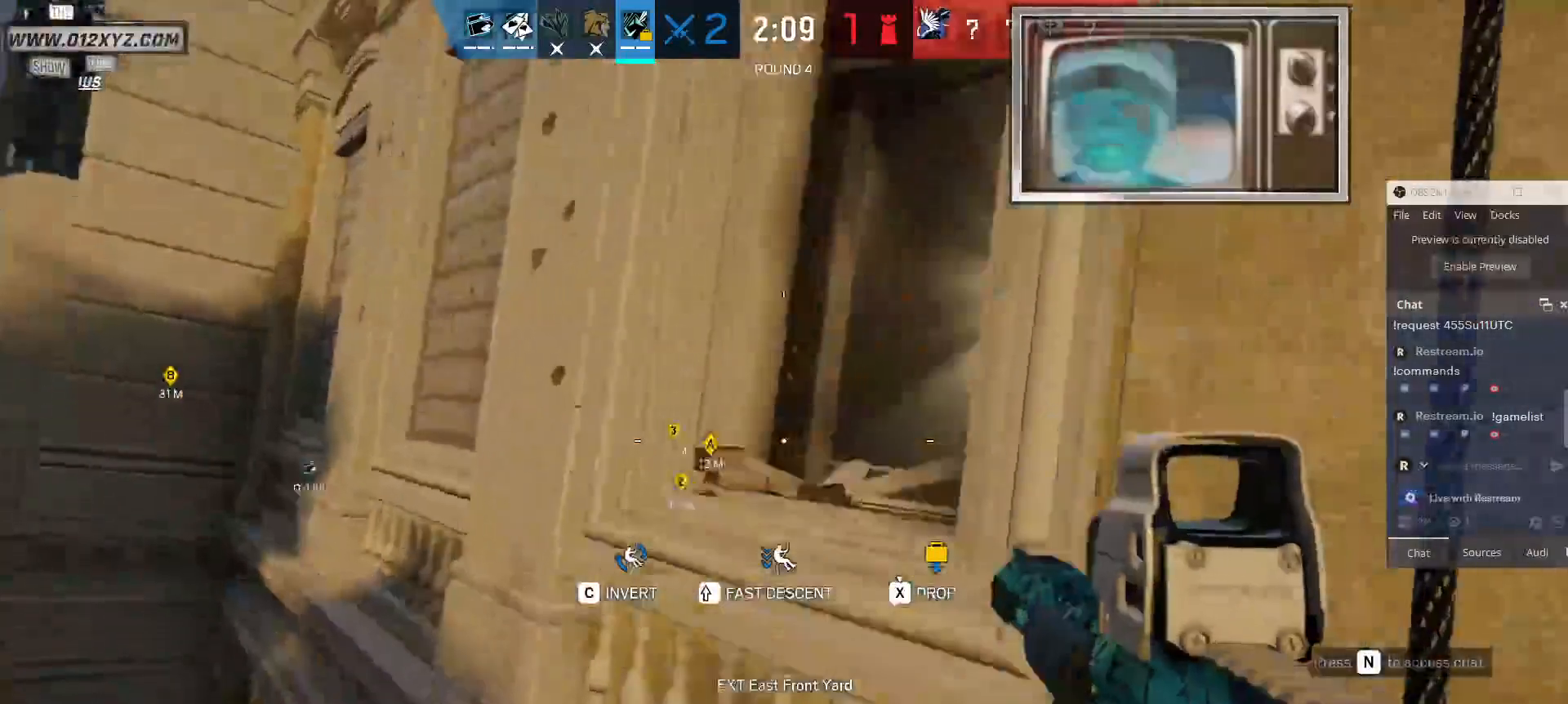
{"keys": [], "mouse": [], "events": [[33, "d", "up"]]}